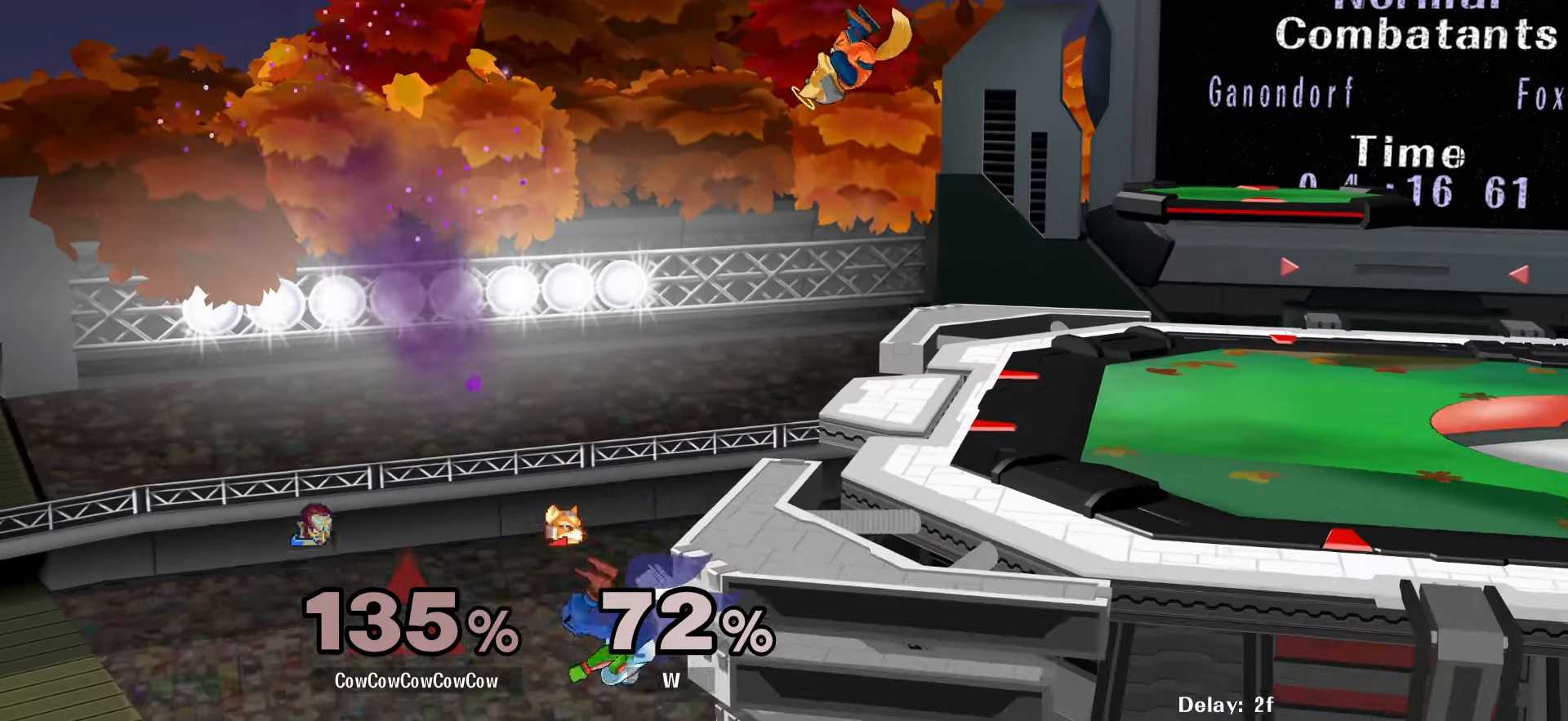
Gameplay with a controller (arcade stick); each line is a JSON object with the inputs held at the frame after it. "events" lists button and stick changes between this image and that frame as [ms after this image, input, new state], when the widget could be followed in between. Not read: L3 R3 other_buttons.
{"buttons": [], "events": [[250, "DPAD_LEFT", "down"], [250, "DPAD_UP", "down"], [367, "DPAD_UP", "up"], [500, "DPAD_LEFT", "up"]]}
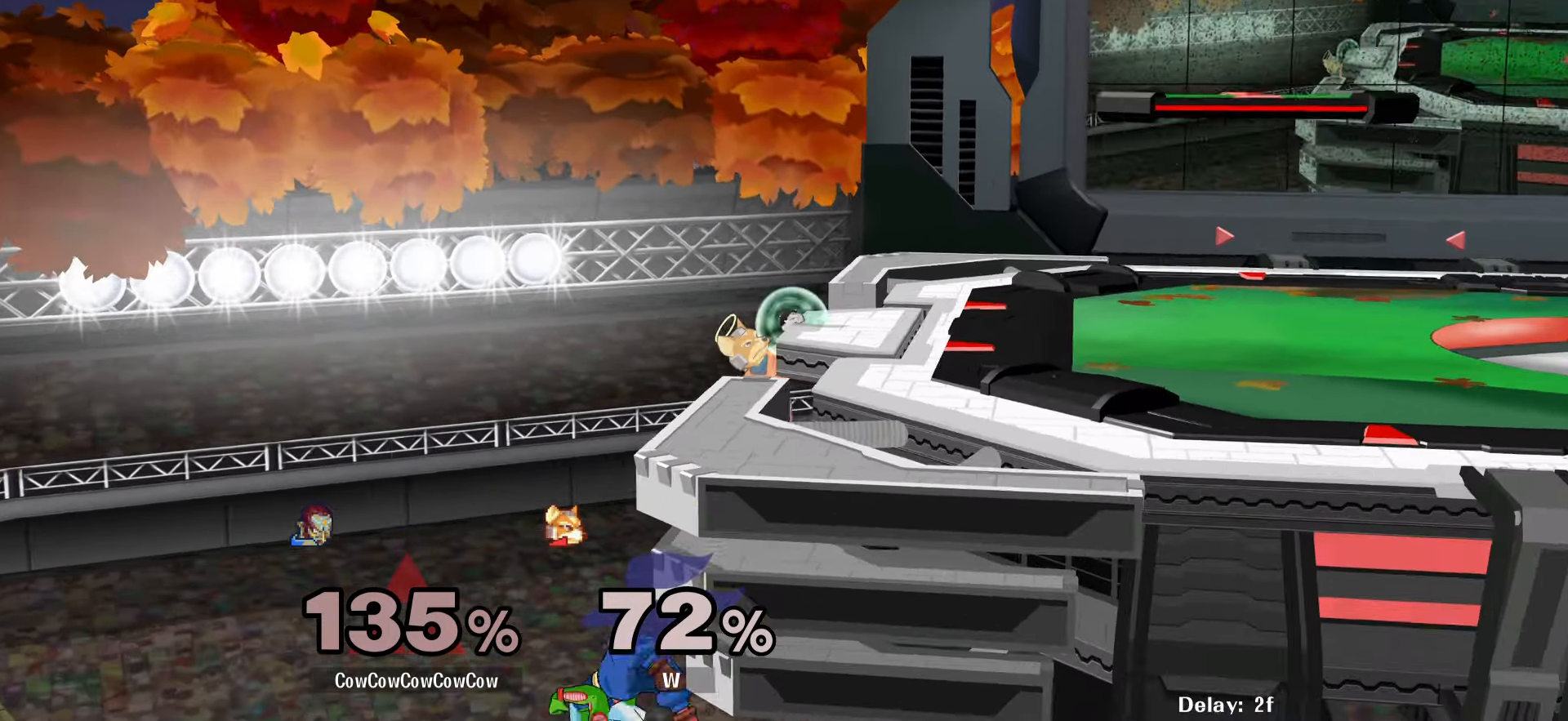
{"buttons": ["DPAD_RIGHT"], "events": [[17, "DPAD_RIGHT", "down"], [83, "DPAD_UP", "down"], [100, "B", "down"], [183, "B", "up"], [200, "DPAD_UP", "up"]]}
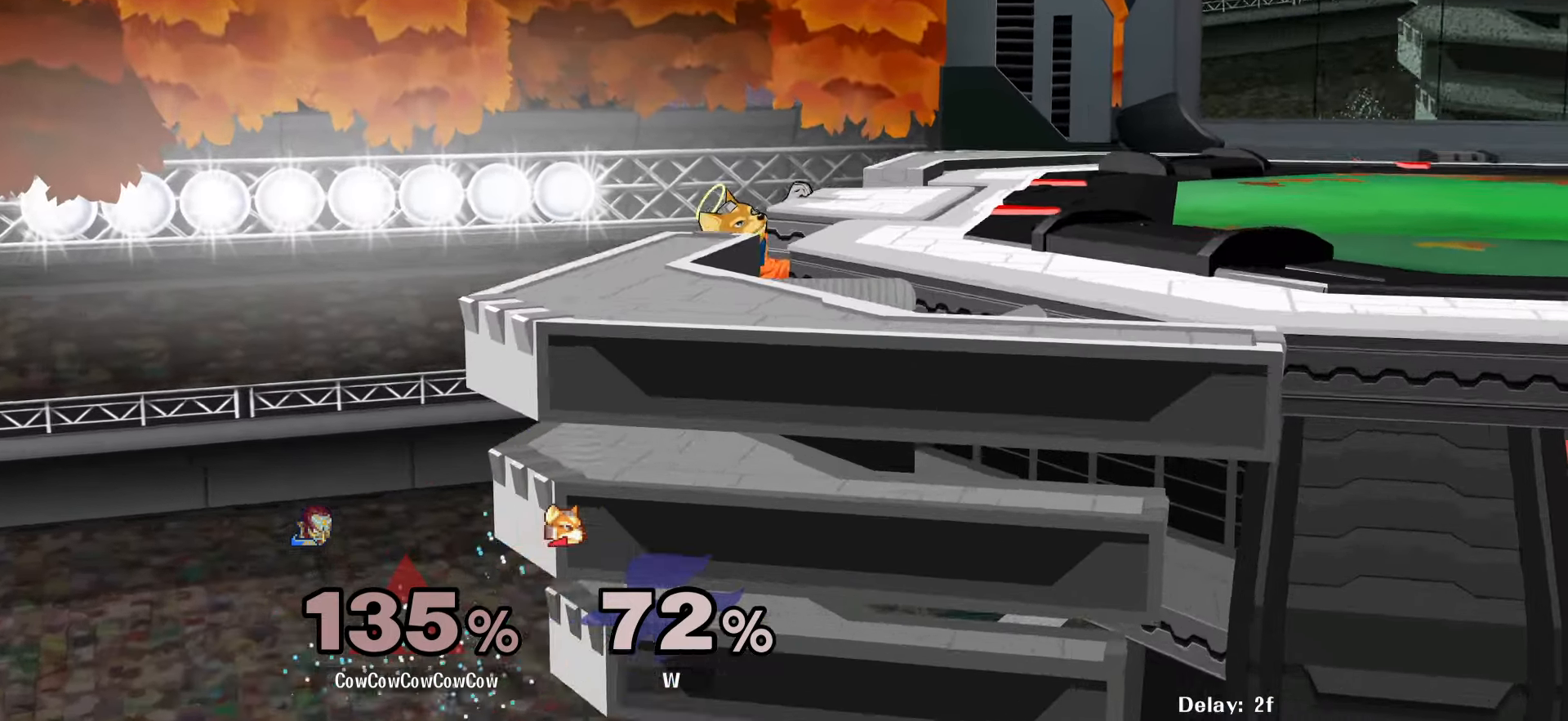
{"buttons": ["B", "L1", "DPAD_UP", "DPAD_RIGHT"], "events": [[367, "DPAD_UP", "down"], [384, "B", "down"], [400, "L1", "down"]]}
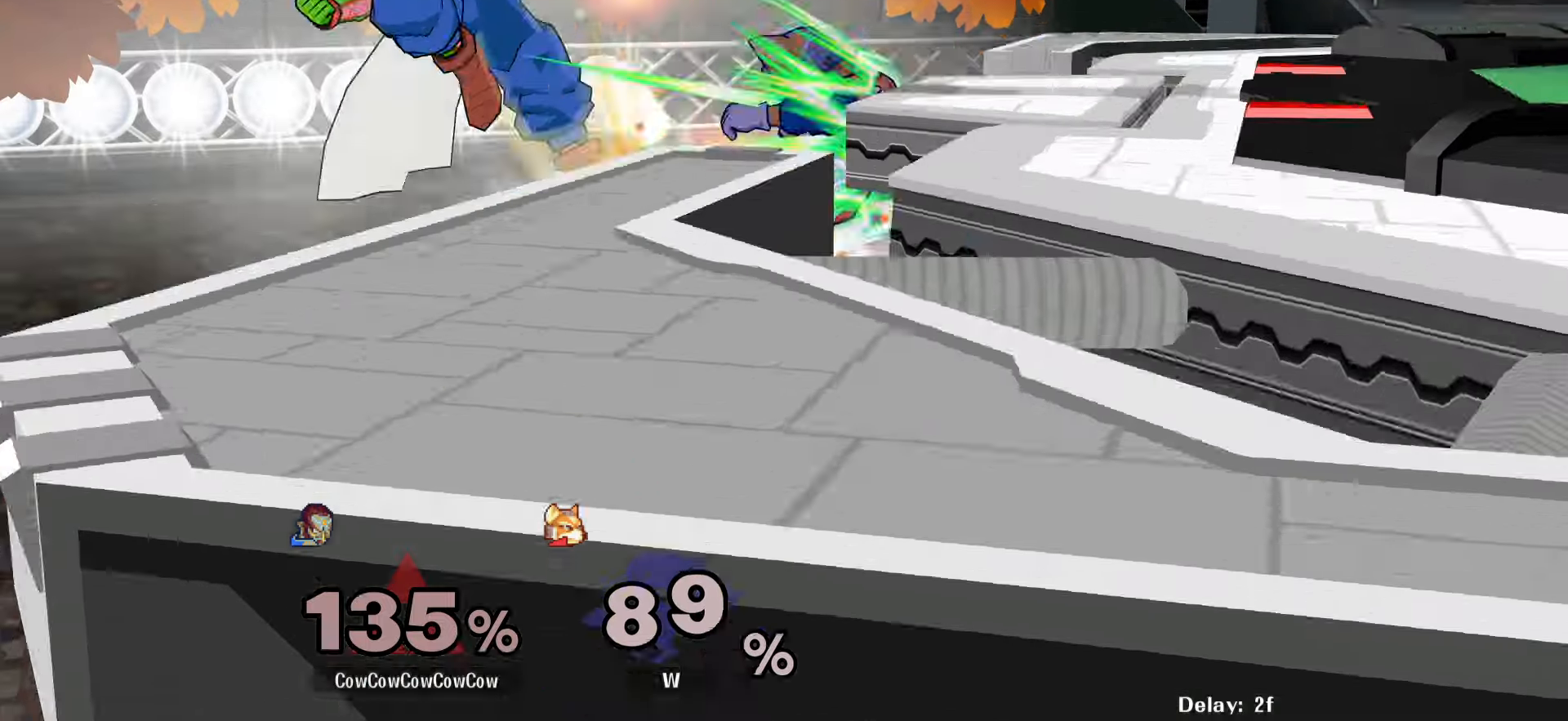
{"buttons": ["DPAD_RIGHT"], "events": [[100, "L1", "up"], [217, "DPAD_UP", "up"], [234, "B", "up"]]}
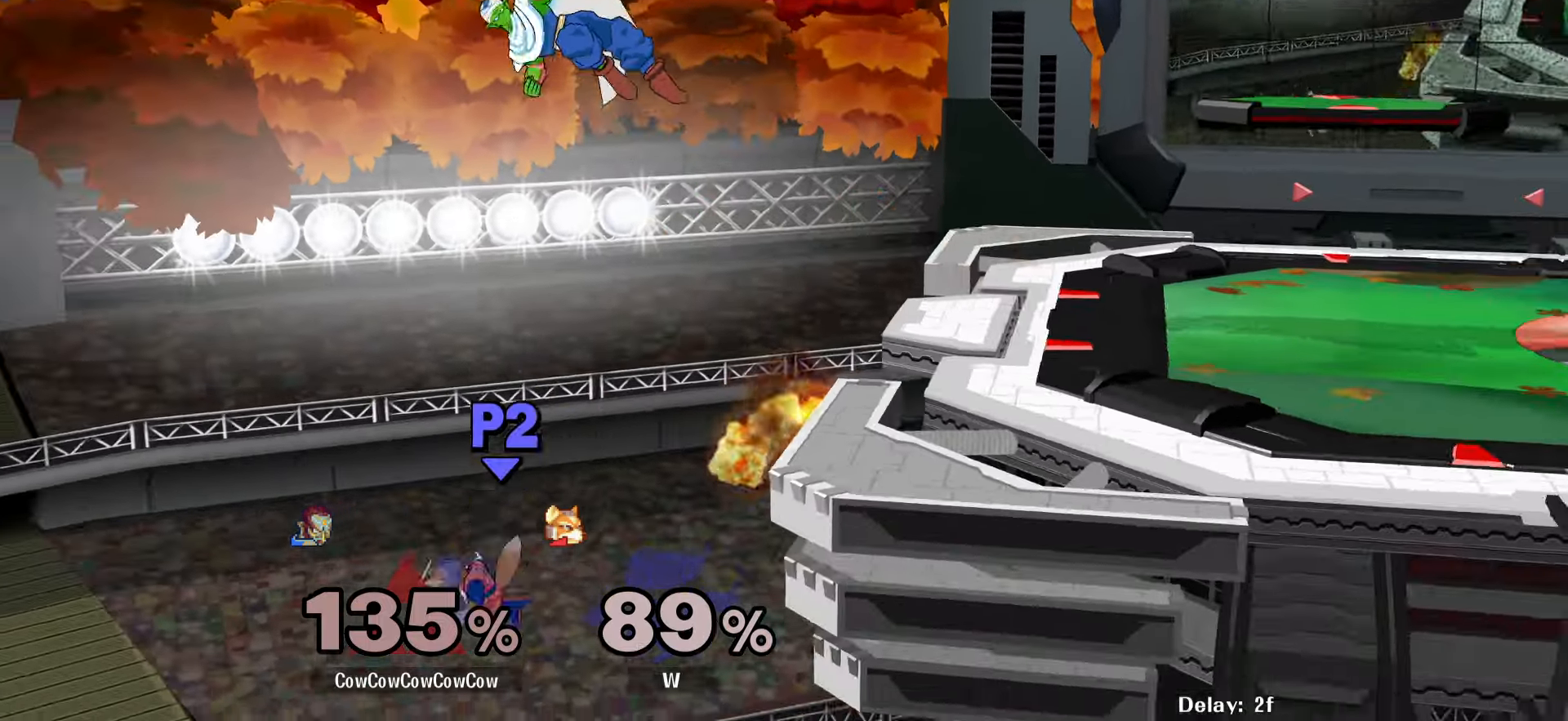
{"buttons": [], "events": [[267, "DPAD_DOWN", "down"], [417, "DPAD_DOWN", "up"], [434, "DPAD_RIGHT", "up"]]}
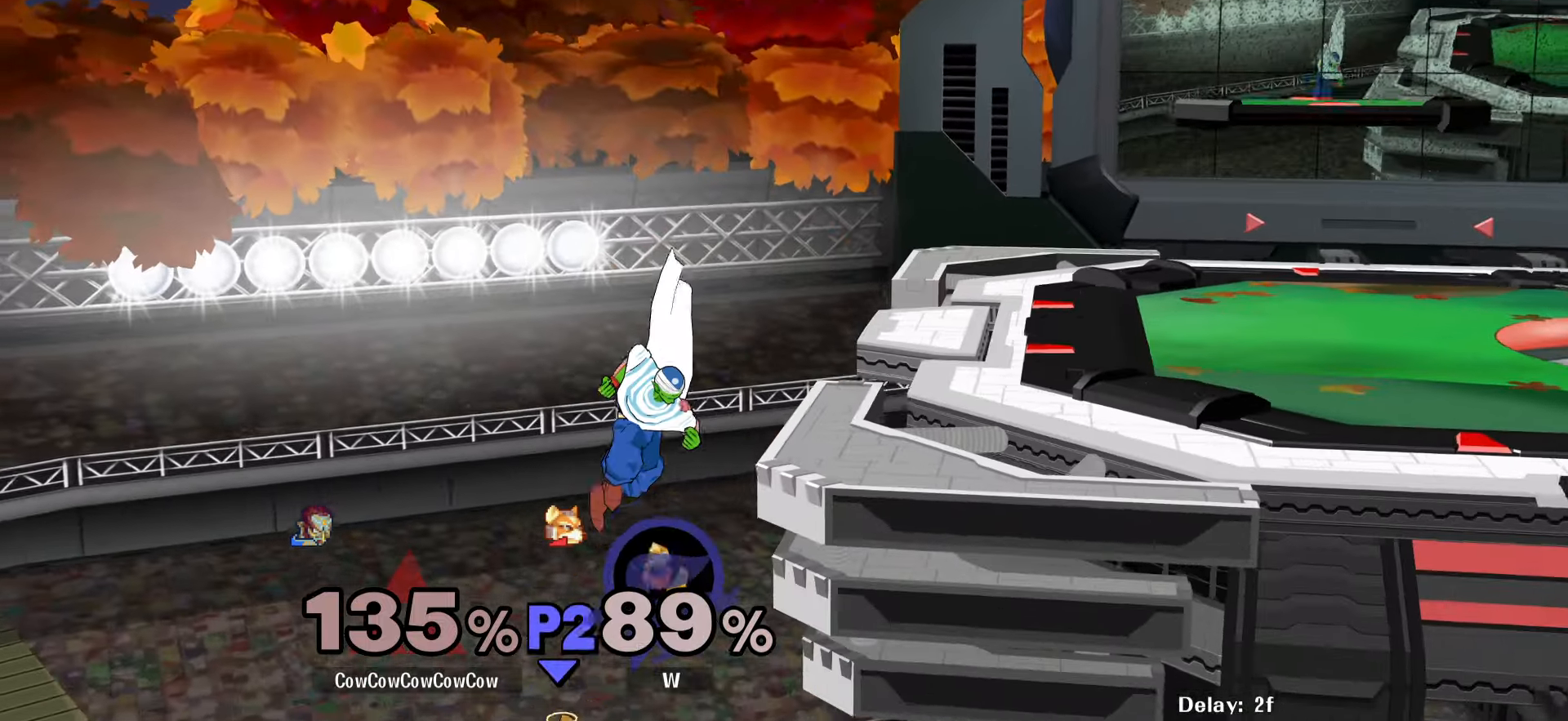
{"buttons": ["B"], "events": [[34, "DPAD_UP", "down"], [67, "B", "down"], [184, "DPAD_UP", "up"]]}
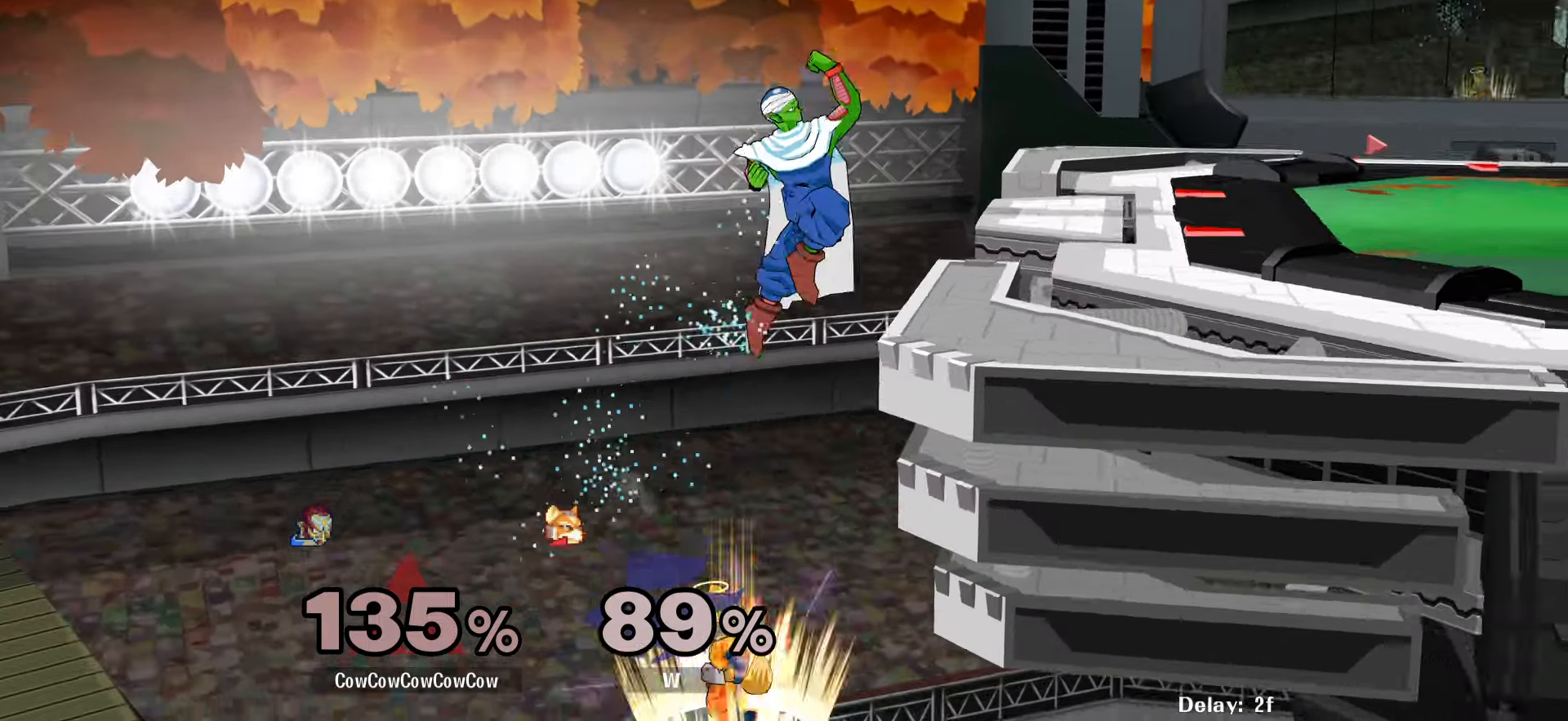
{"buttons": ["DPAD_LEFT"], "events": [[234, "B", "up"], [234, "DPAD_LEFT", "down"]]}
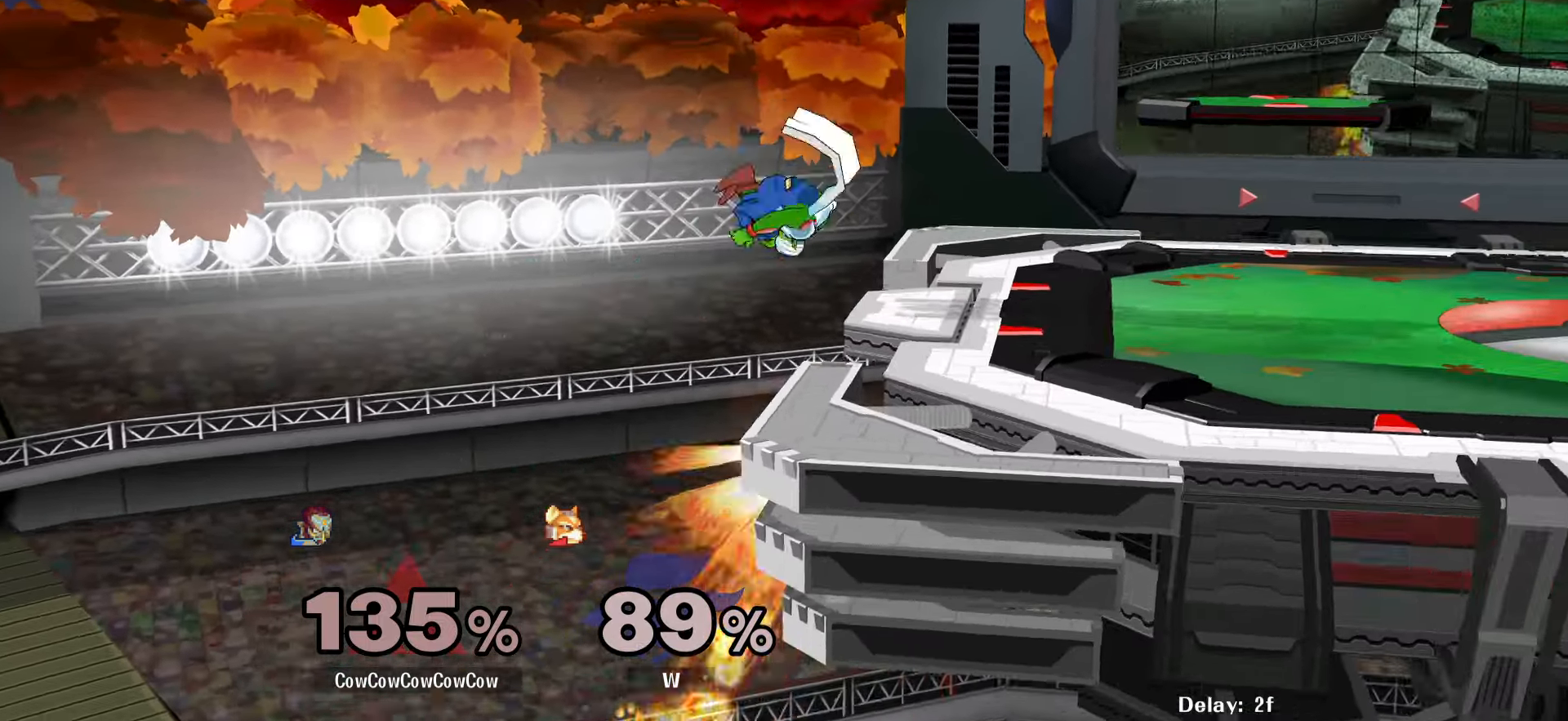
{"buttons": ["DPAD_RIGHT", "C_UP"], "events": [[34, "DPAD_LEFT", "up"], [250, "DPAD_LEFT", "down"], [284, "DPAD_RIGHT", "down"], [300, "DPAD_LEFT", "up"], [300, "Y", "down"], [450, "C_UP", "down"], [450, "Y", "up"]]}
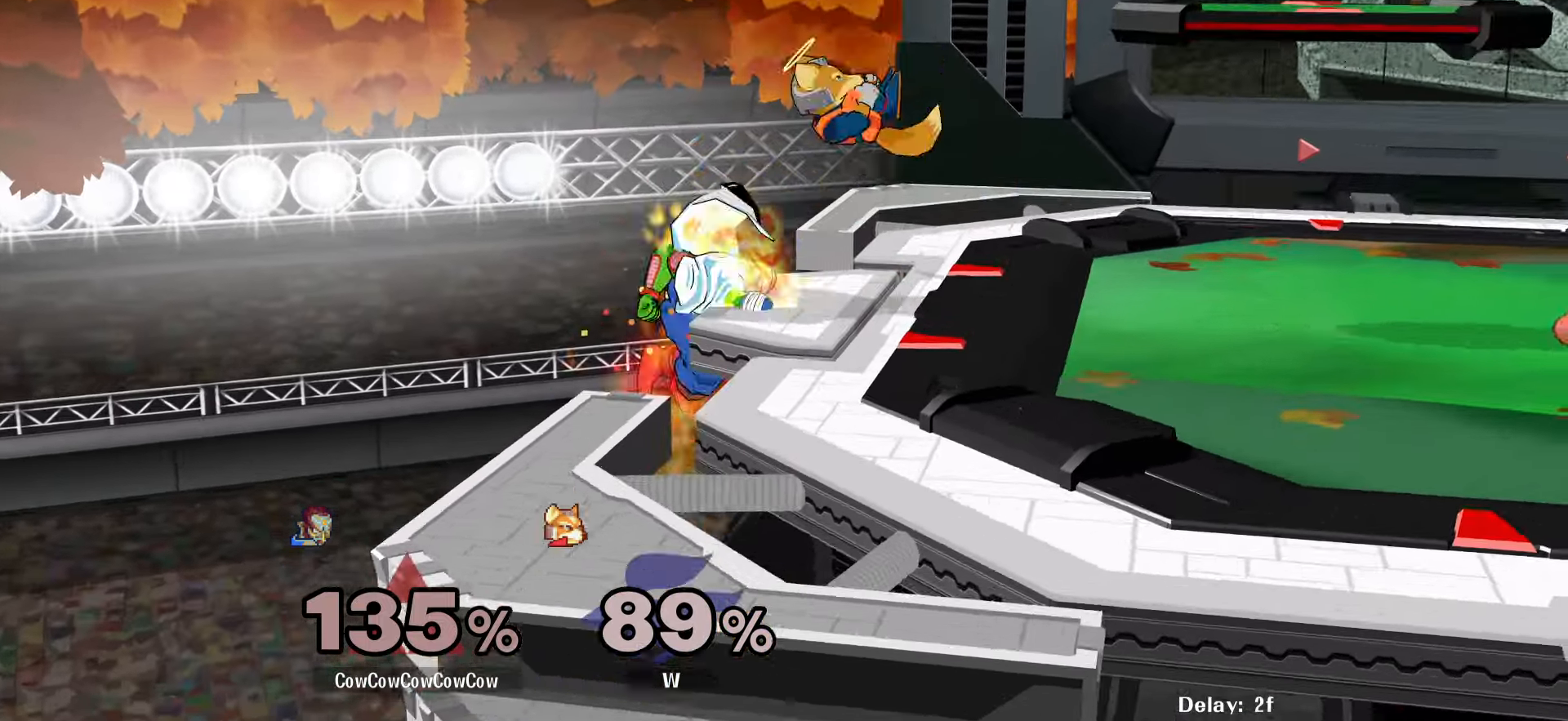
{"buttons": ["DPAD_RIGHT"], "events": [[117, "Z", "down"], [150, "DPAD_DOWN", "down"], [184, "C_UP", "up"], [217, "Z", "up"], [250, "DPAD_DOWN", "up"]]}
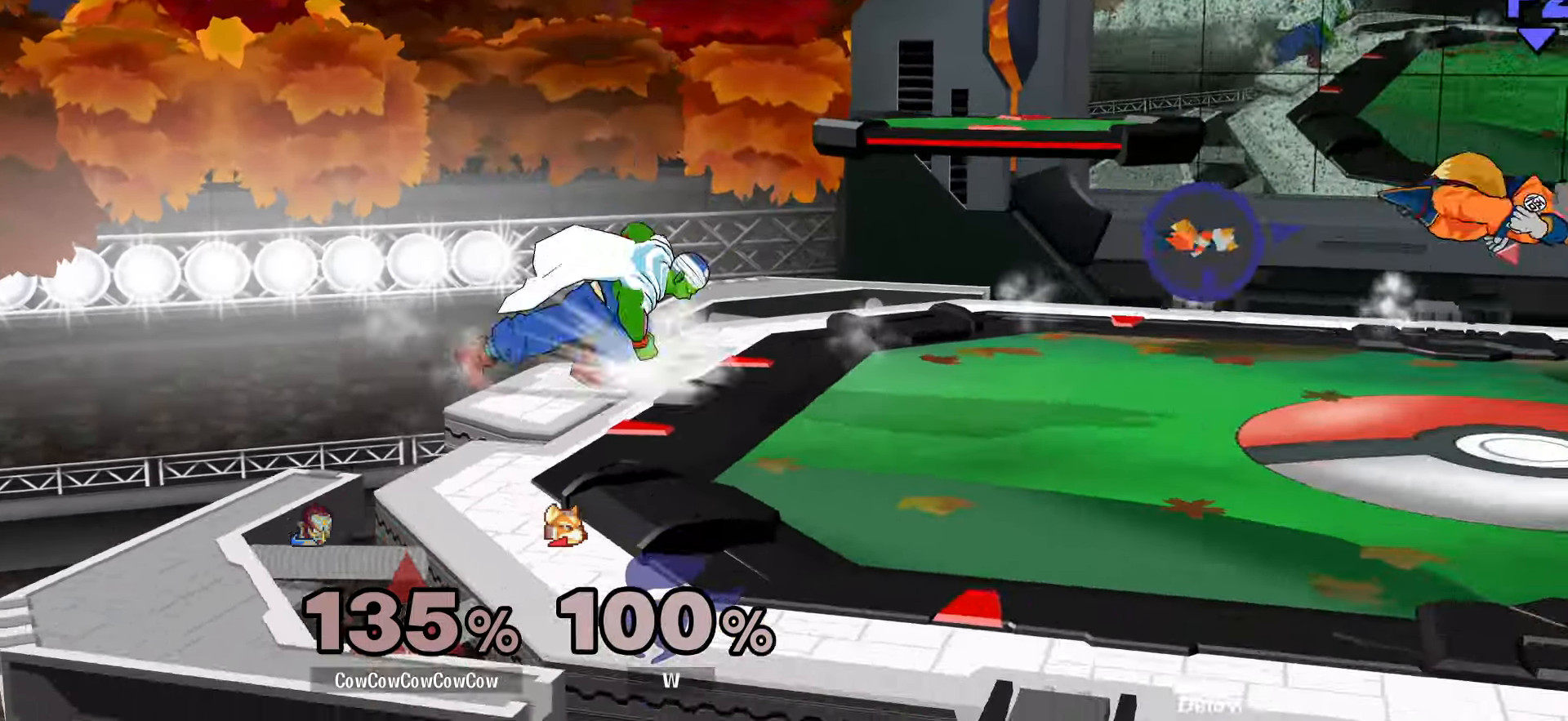
{"buttons": ["DPAD_RIGHT"], "events": []}
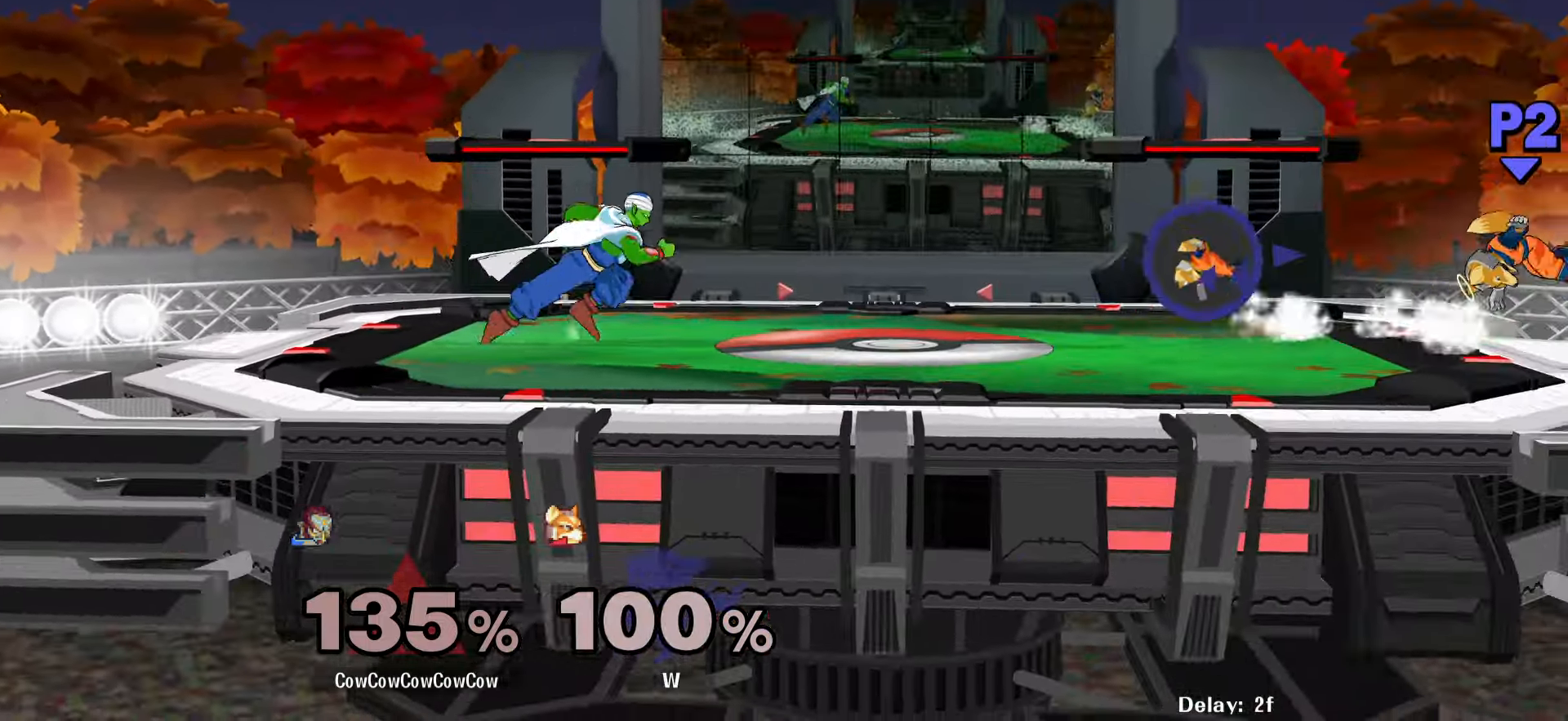
{"buttons": ["DPAD_RIGHT"], "events": []}
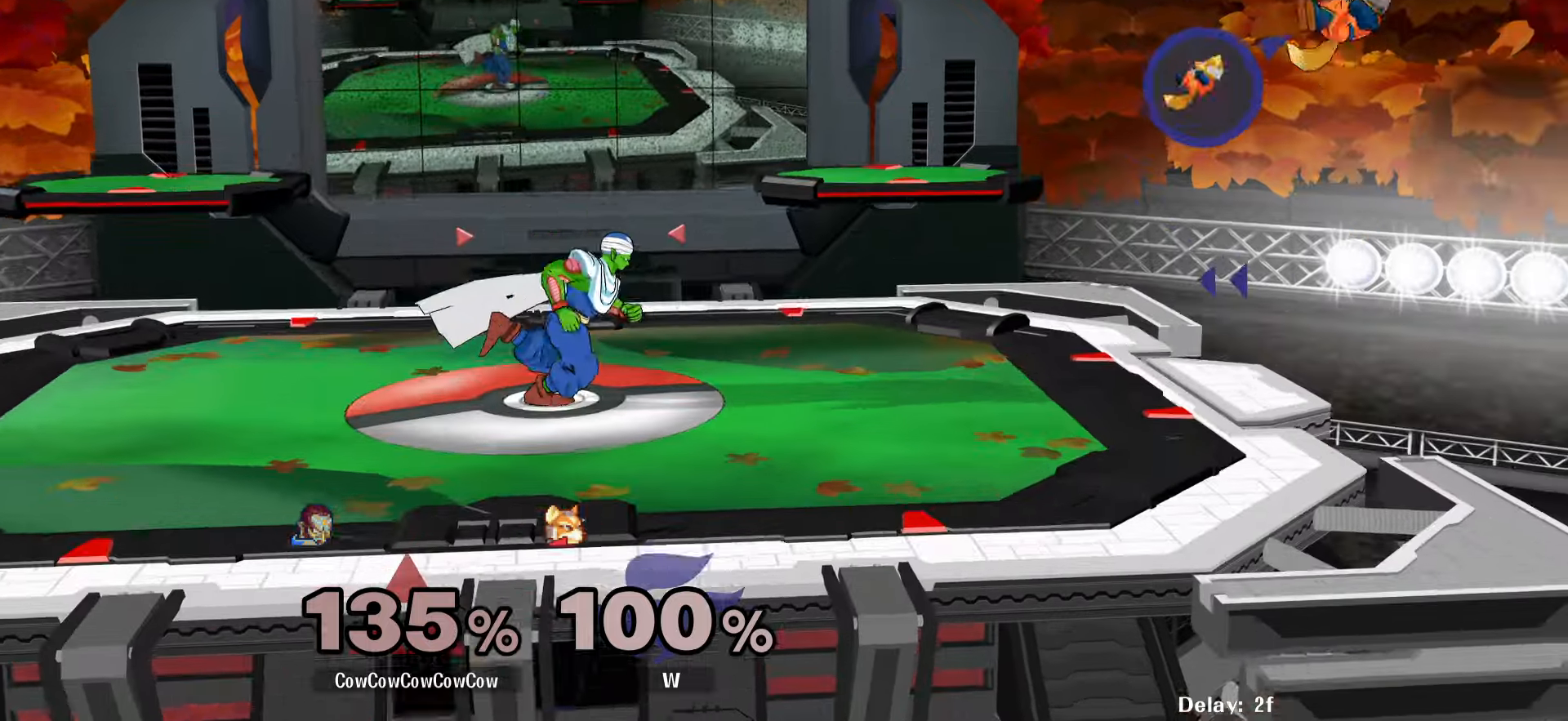
{"buttons": [], "events": [[400, "DPAD_DOWN", "down"], [433, "DPAD_RIGHT", "up"], [483, "DPAD_DOWN", "up"]]}
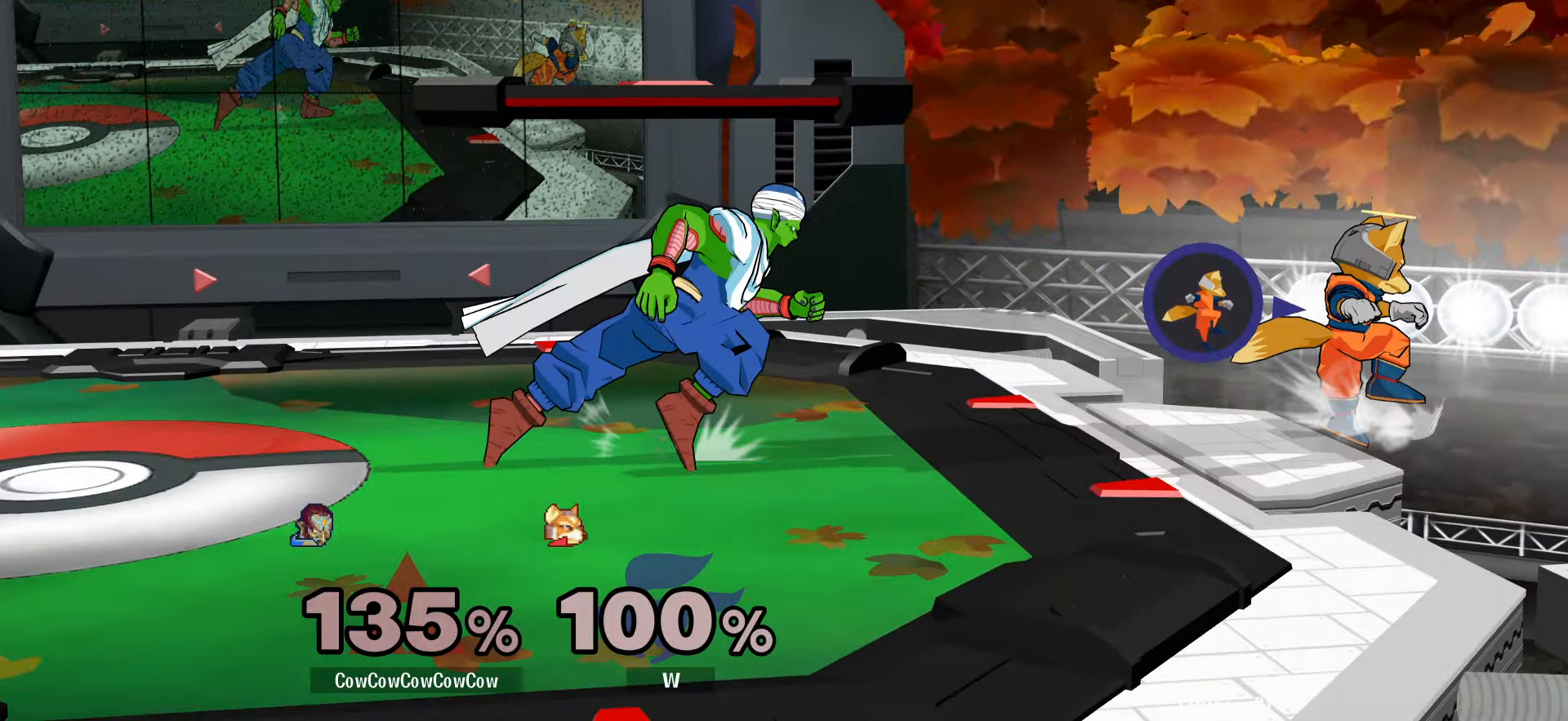
{"buttons": ["L1", "DPAD_LEFT"], "events": [[16, "A", "down"], [100, "A", "up"], [316, "DPAD_LEFT", "down"], [500, "L1", "down"]]}
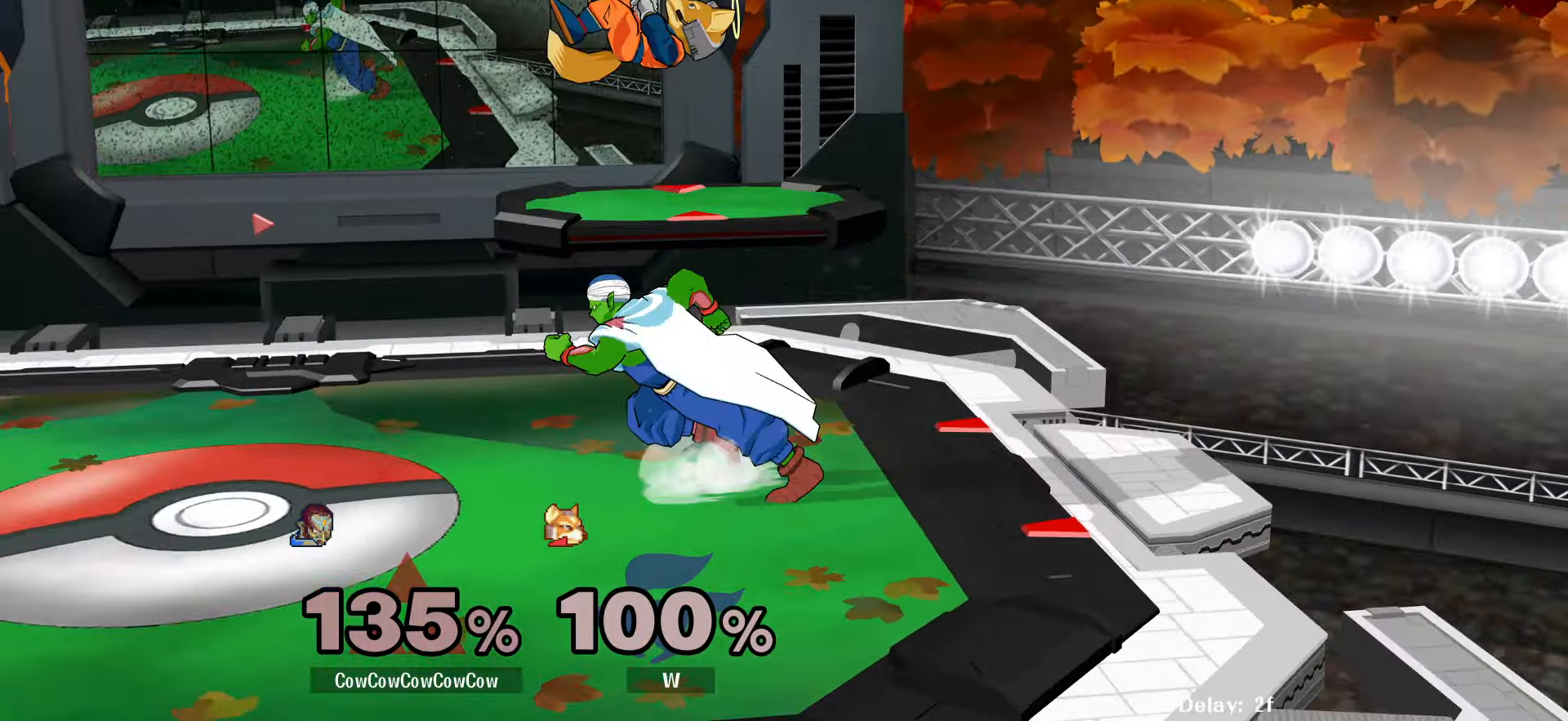
{"buttons": ["DPAD_LEFT", "C_UP"], "events": [[216, "Y", "down"], [350, "C_UP", "down"], [433, "Y", "up"], [500, "L1", "up"]]}
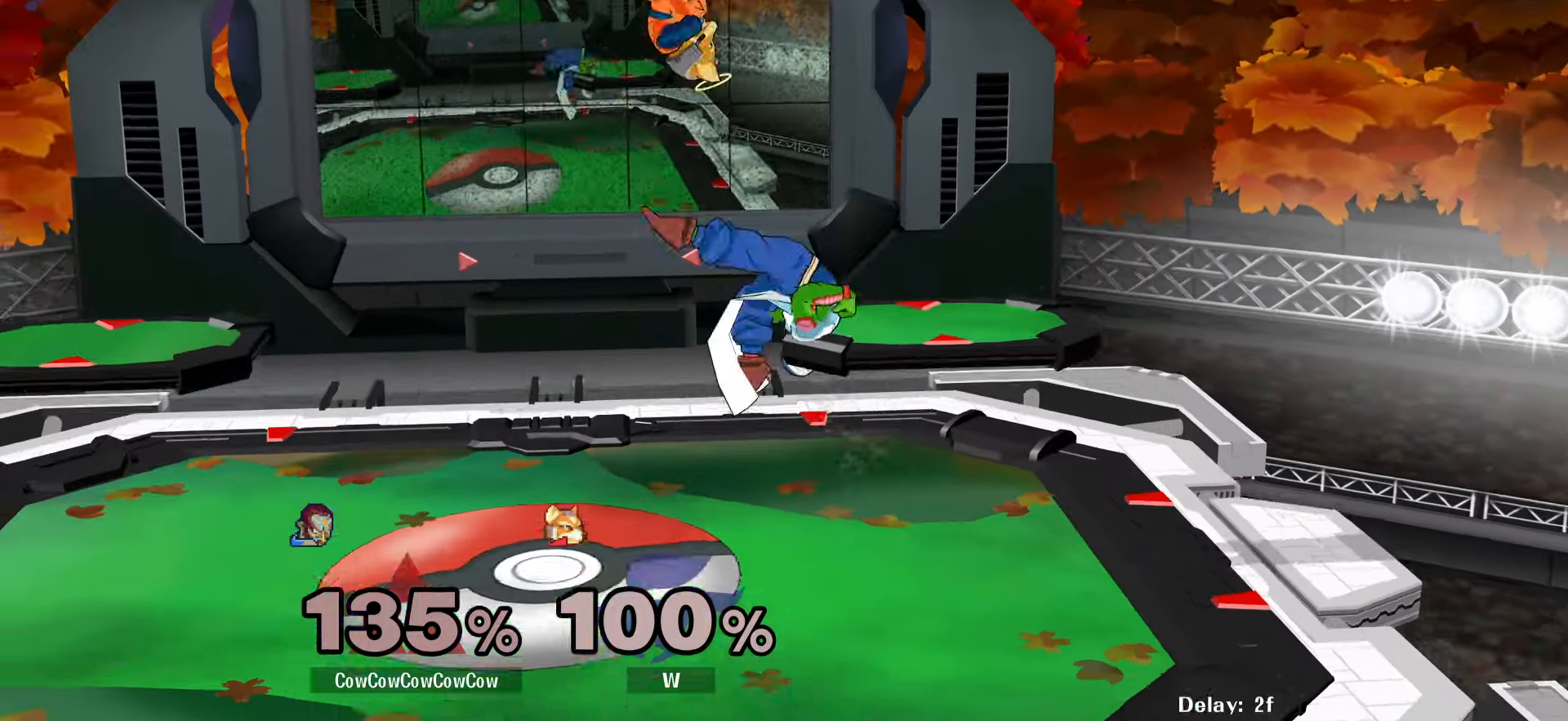
{"buttons": [], "events": [[16, "C_UP", "up"], [333, "DPAD_DOWN", "down"], [433, "DPAD_DOWN", "up"], [466, "DPAD_LEFT", "up"]]}
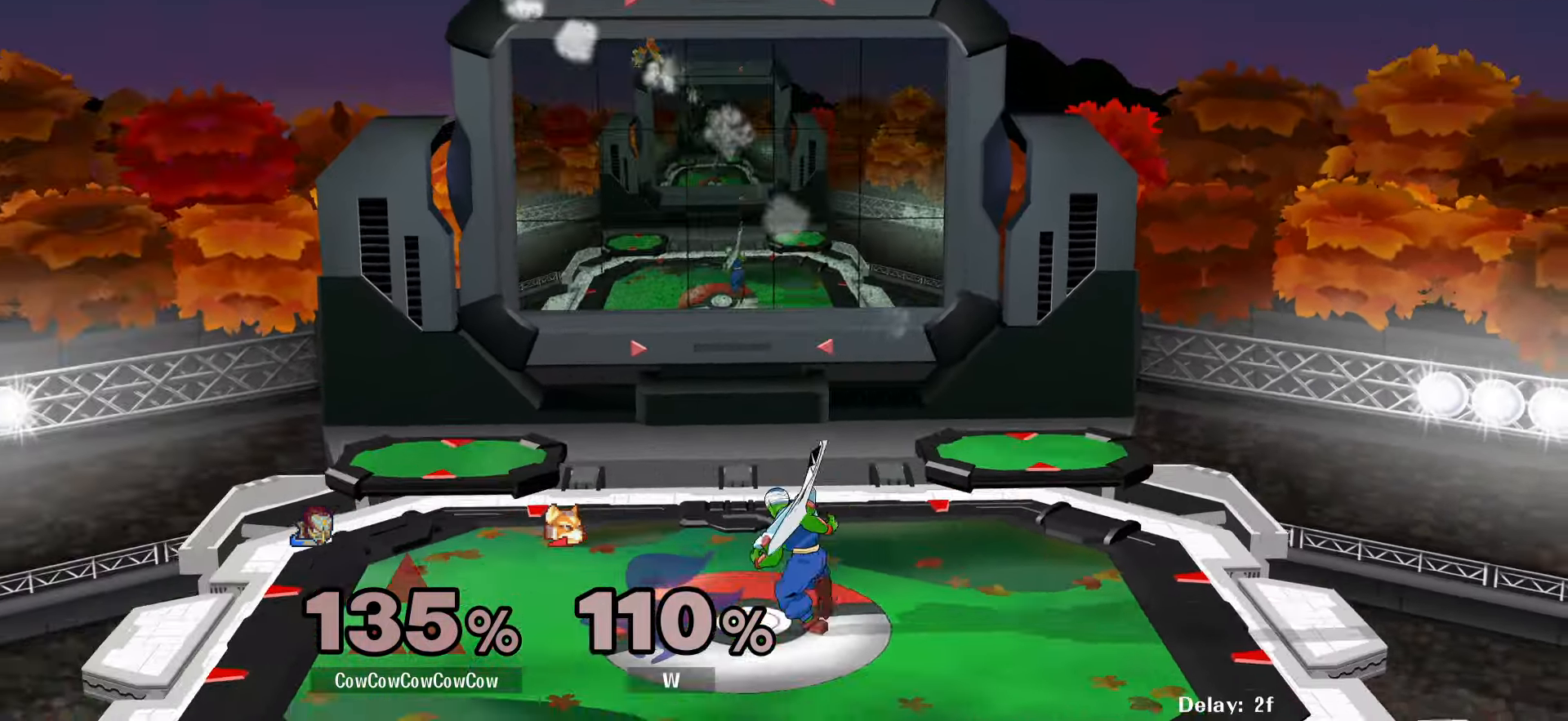
{"buttons": ["Y", "R1"], "events": [[83, "DPAD_LEFT", "down"], [333, "Y", "down"], [350, "DPAD_DOWN", "down"], [433, "R1", "down"], [483, "DPAD_LEFT", "up"], [500, "DPAD_DOWN", "up"]]}
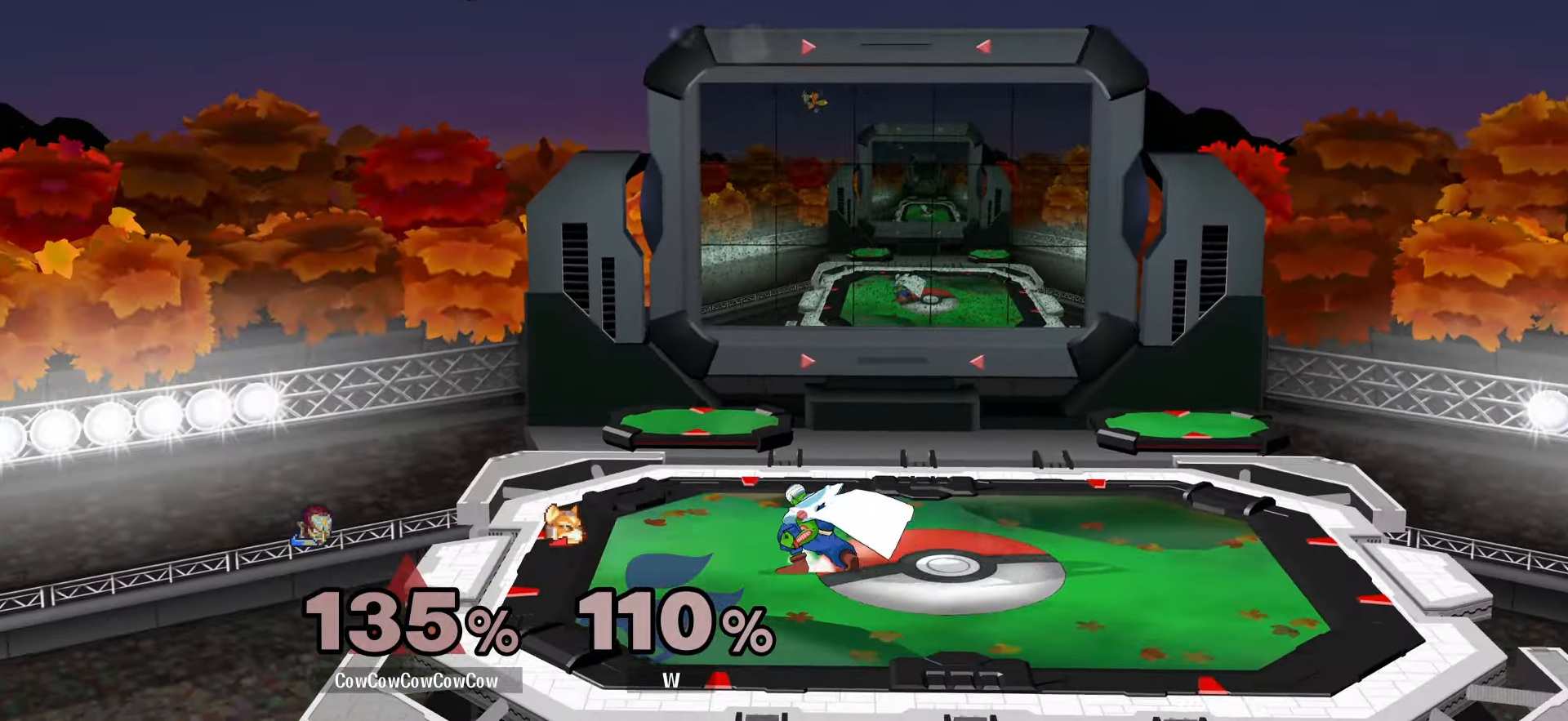
{"buttons": ["Y", "DPAD_LEFT"], "events": [[33, "Y", "up"], [50, "R1", "up"], [100, "DPAD_LEFT", "down"], [133, "Y", "down"], [166, "DPAD_DOWN", "down"], [233, "R1", "down"], [283, "DPAD_LEFT", "up"], [300, "DPAD_DOWN", "up"], [333, "Y", "up"], [350, "R1", "up"], [383, "DPAD_LEFT", "down"], [450, "Y", "down"]]}
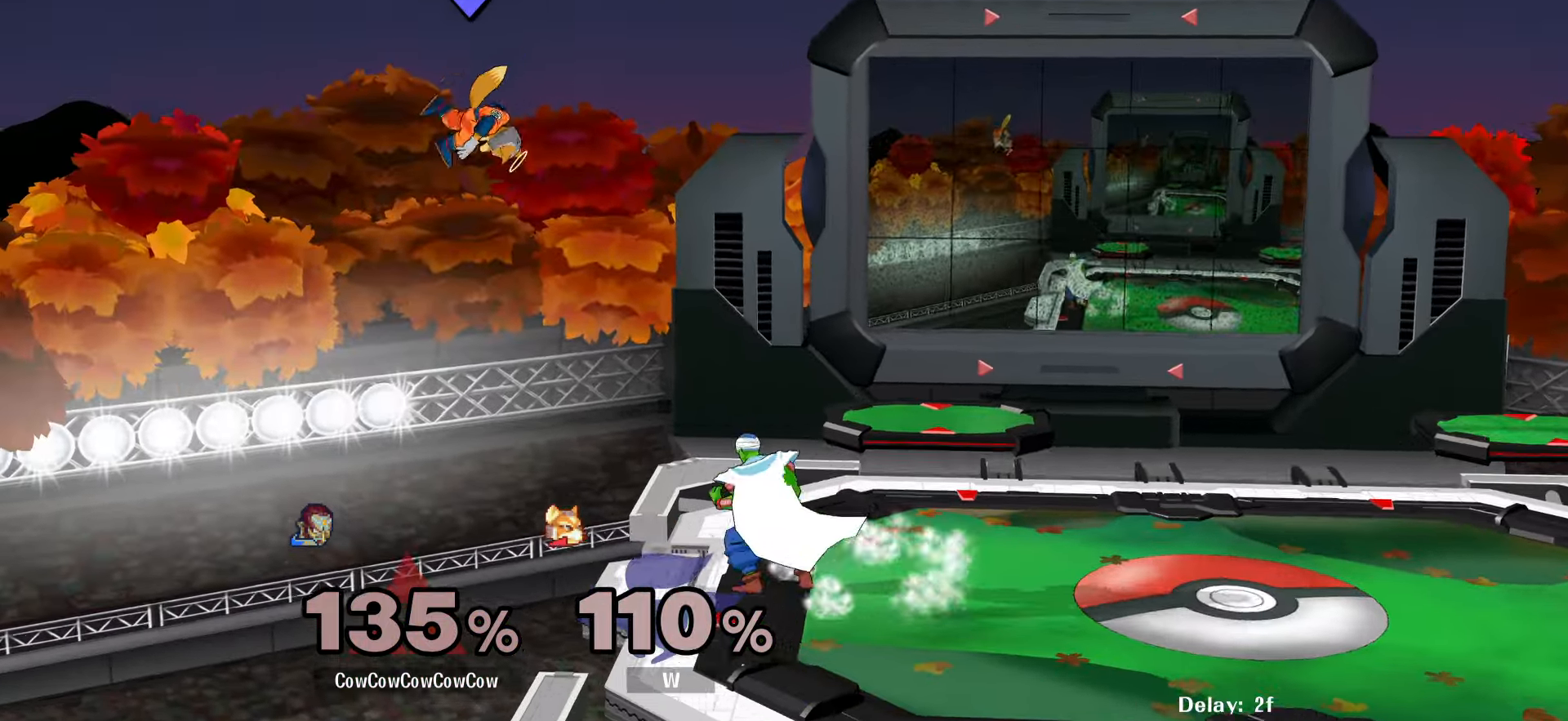
{"buttons": ["DPAD_RIGHT"], "events": [[100, "C_UP", "down"], [183, "Y", "up"], [250, "C_UP", "up"], [300, "DPAD_LEFT", "up"], [300, "DPAD_RIGHT", "down"]]}
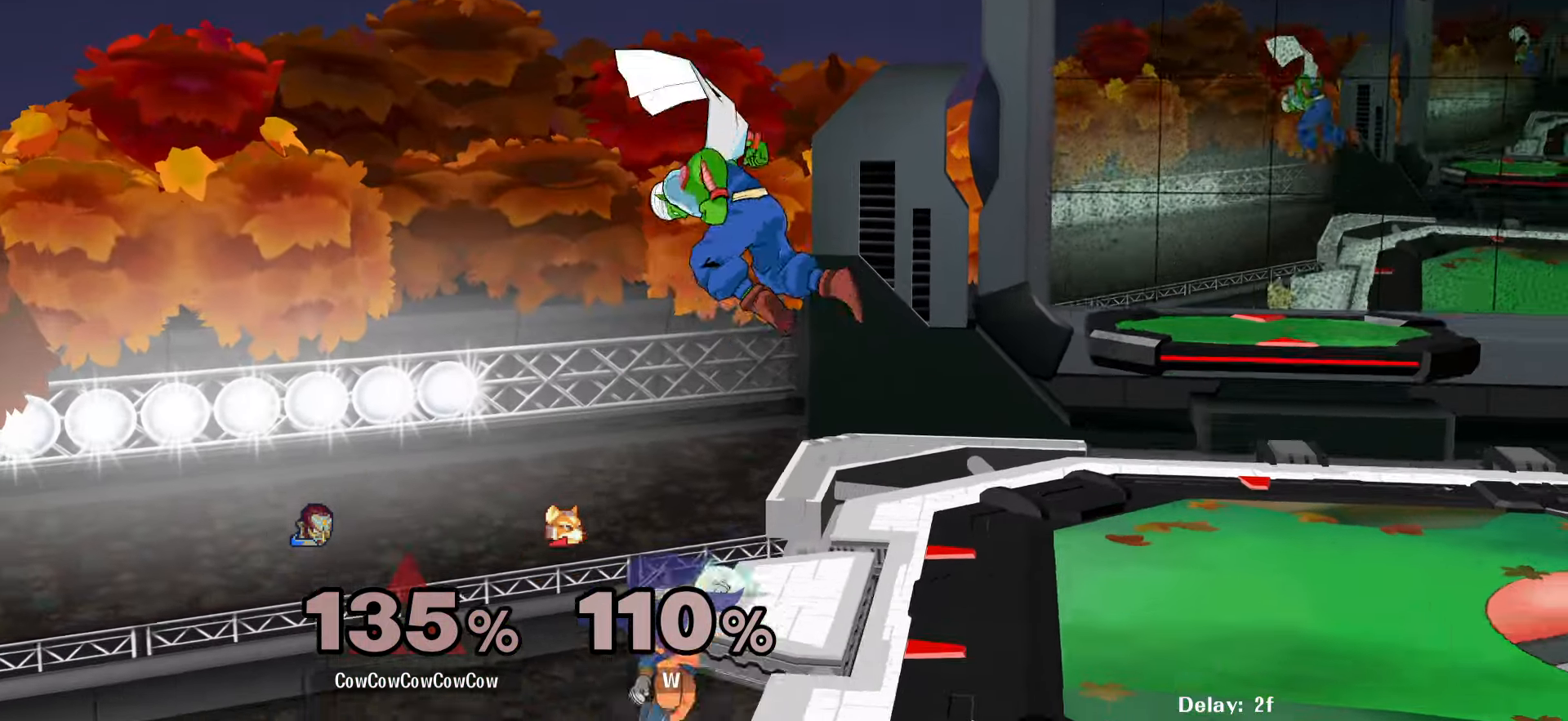
{"buttons": ["DPAD_RIGHT", "C_RIGHT"], "events": [[16, "DPAD_RIGHT", "up"], [83, "DPAD_LEFT", "down"], [150, "Y", "down"], [183, "DPAD_LEFT", "up"], [200, "DPAD_RIGHT", "down"], [350, "Y", "up"], [450, "C_RIGHT", "down"]]}
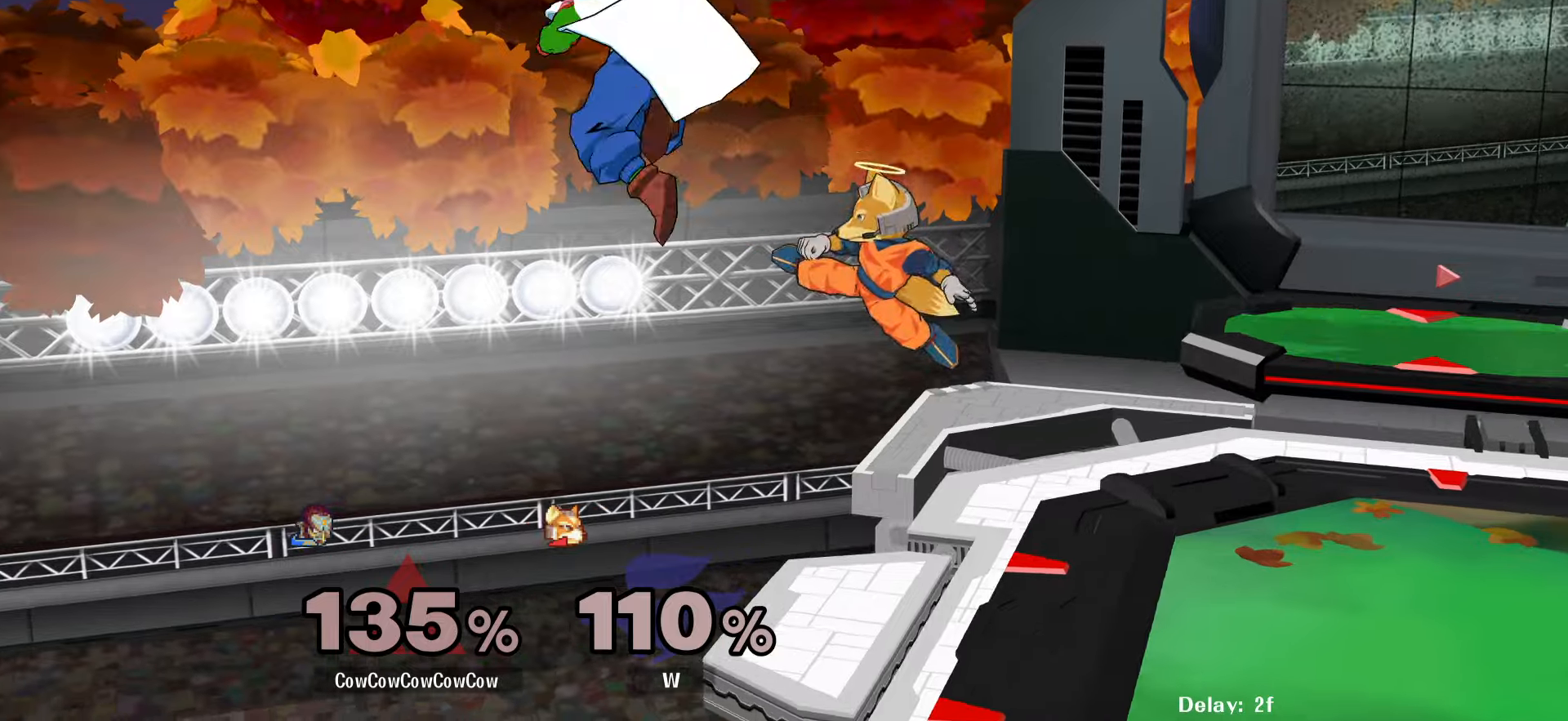
{"buttons": ["DPAD_RIGHT"], "events": [[200, "C_RIGHT", "up"], [383, "DPAD_RIGHT", "up"], [467, "DPAD_RIGHT", "down"]]}
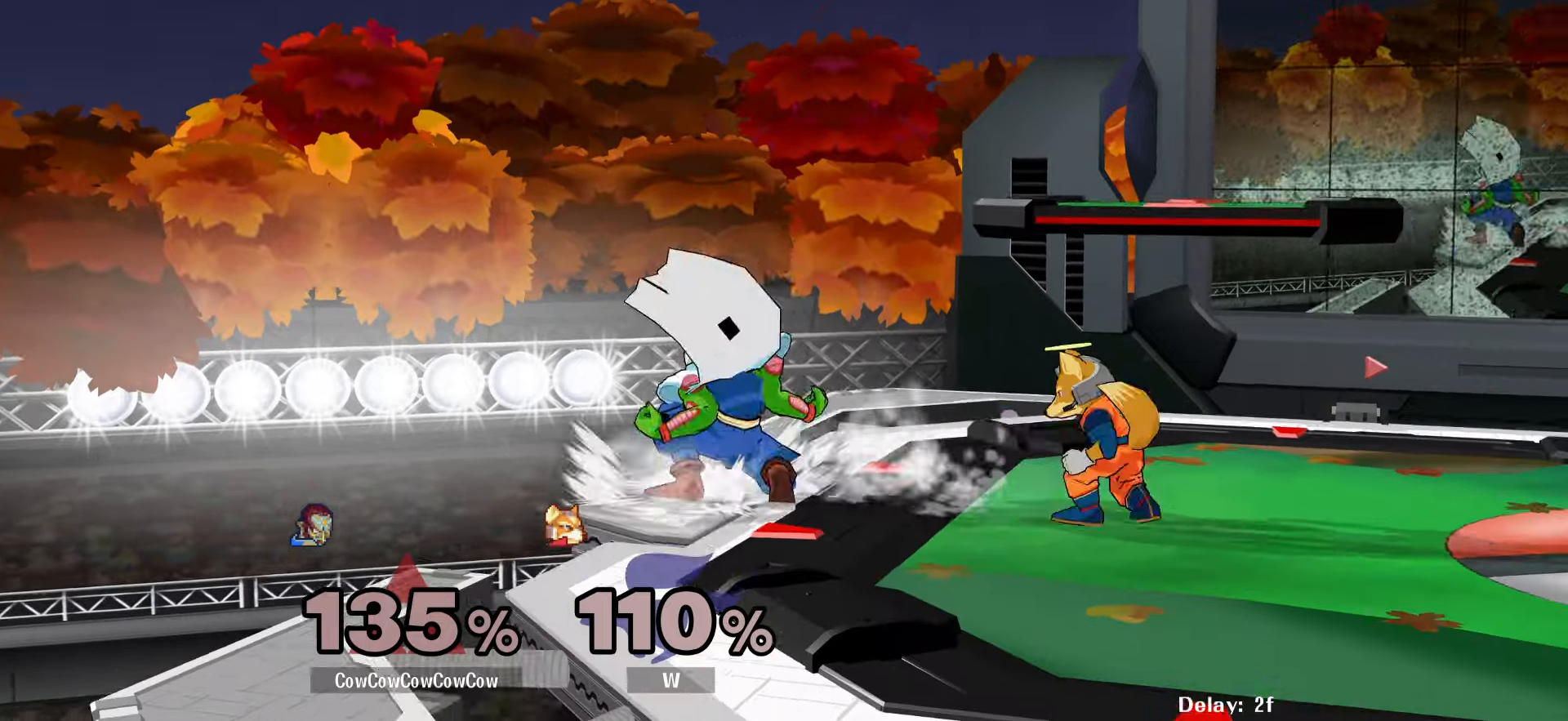
{"buttons": ["DPAD_RIGHT"], "events": [[50, "A", "down"], [450, "A", "up"]]}
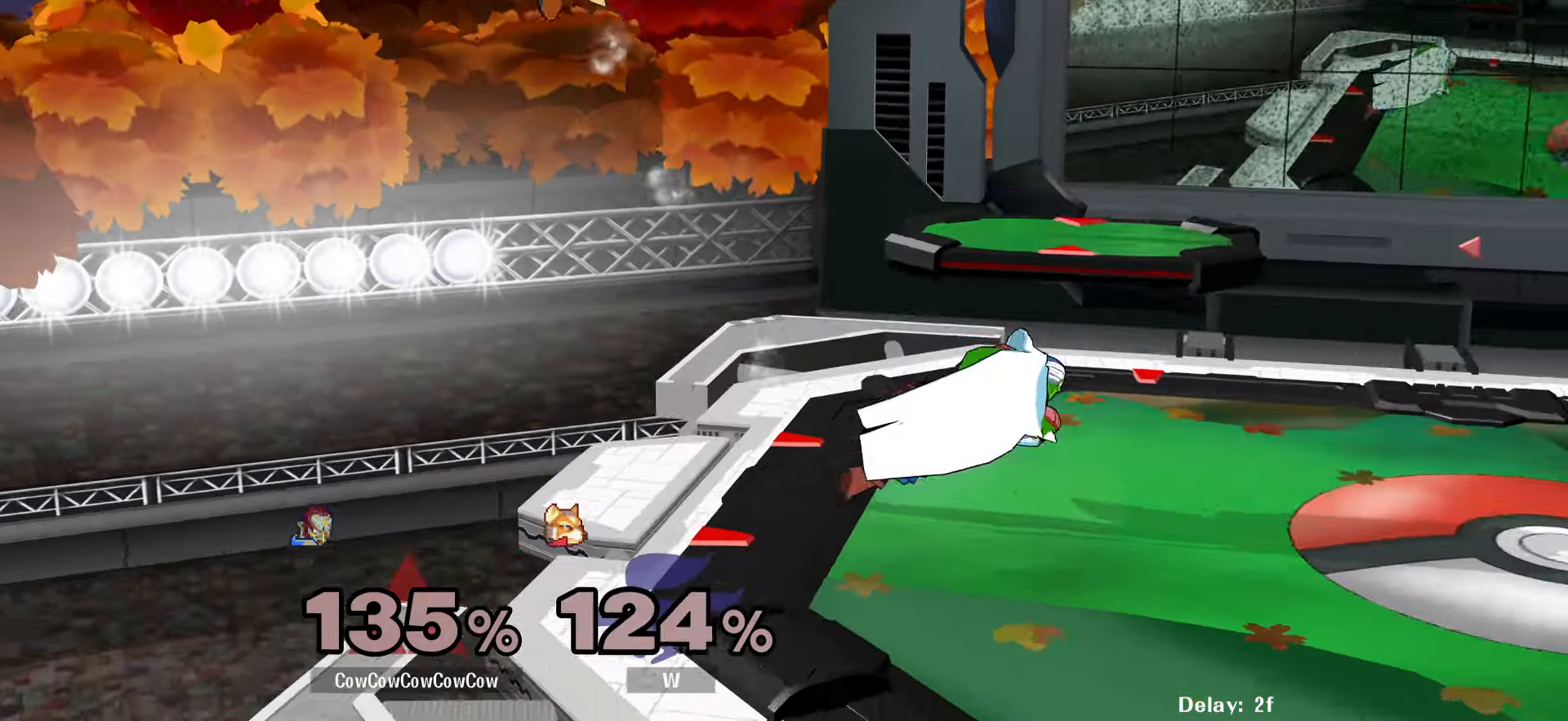
{"buttons": ["DPAD_RIGHT"], "events": [[67, "DPAD_RIGHT", "up"], [300, "DPAD_LEFT", "down"], [417, "DPAD_LEFT", "up"], [433, "DPAD_RIGHT", "down"]]}
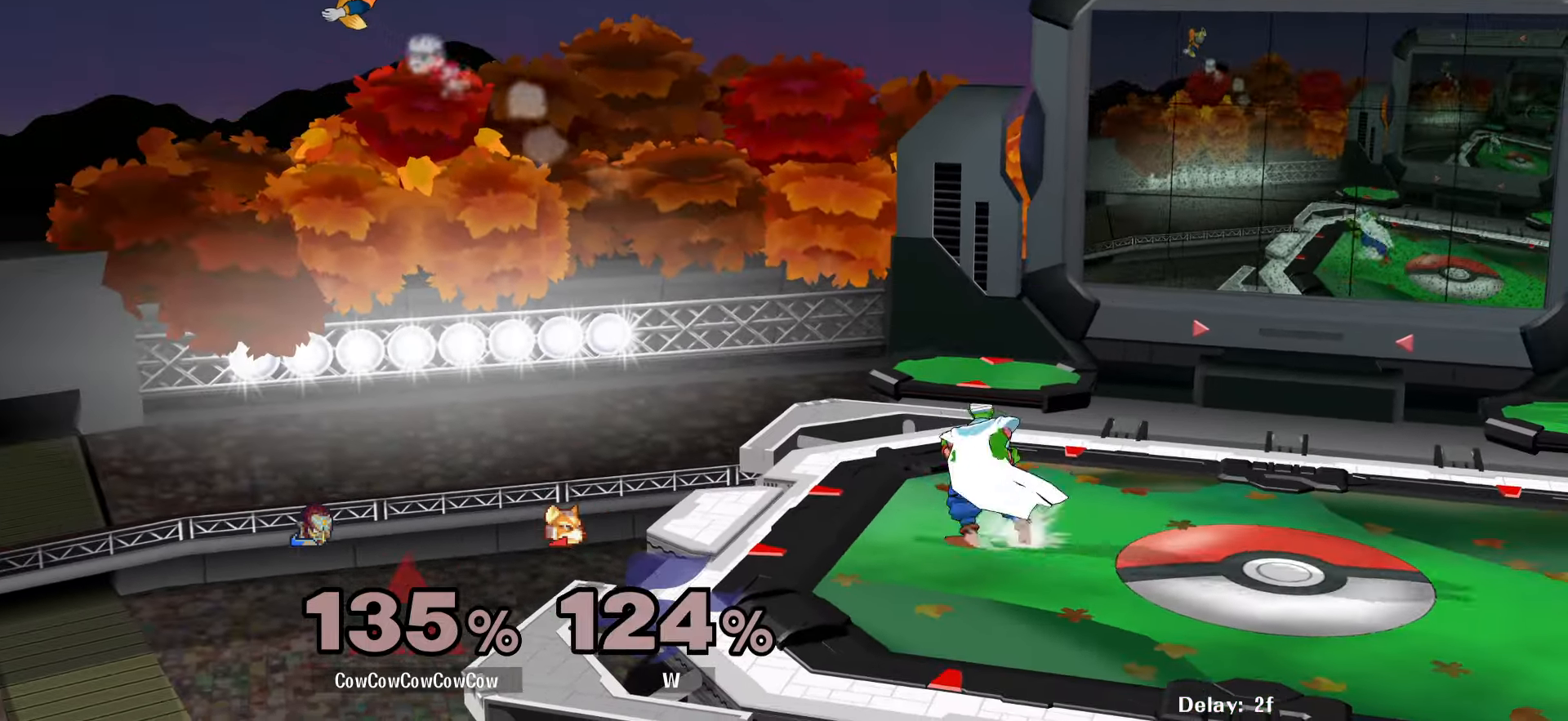
{"buttons": ["DPAD_LEFT"], "events": [[17, "Y", "down"], [67, "DPAD_RIGHT", "up"], [67, "Y", "up"], [133, "Y", "down"], [183, "DPAD_LEFT", "down"], [217, "Y", "up"], [333, "R1", "down"], [433, "R1", "up"]]}